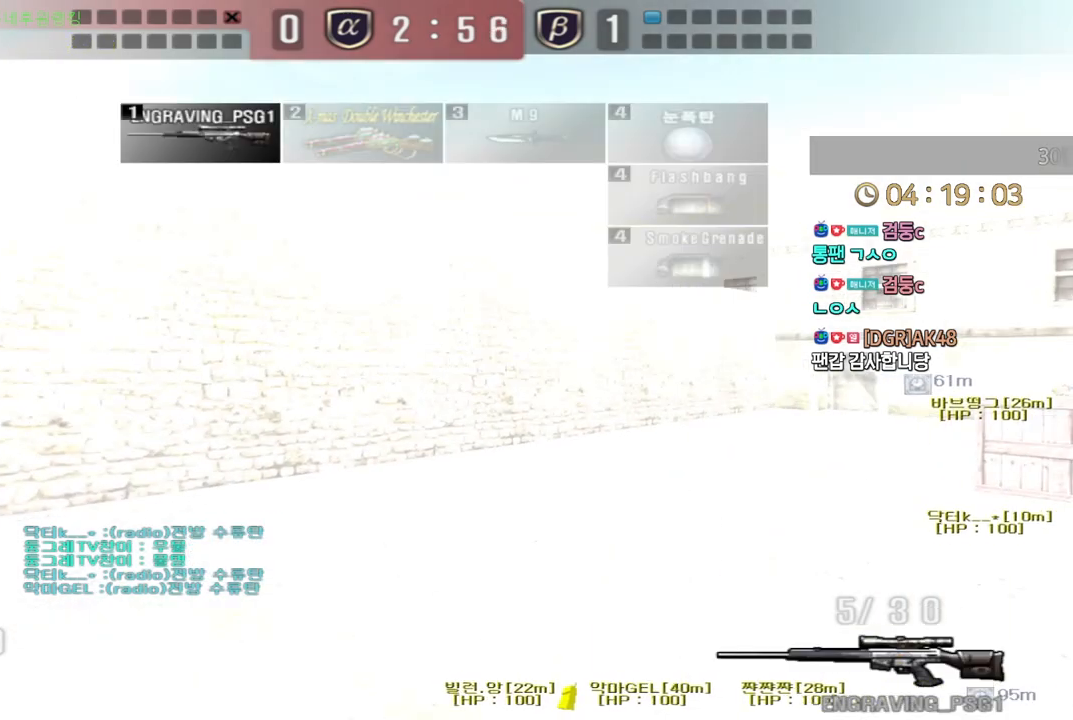
Gameplay with keyboard; each line is a JSON object with the keys held at the frame after it. "events" lists presses ("down") and releases ("up") of "a", "ctrl", "d", "e", "f", "q", "r", "s", "shift", "space", "tab" and "w" between this image and that frame as [ms after this image, input, new state], when the widget could be followed in between. No other keys are recorded. Mouse input is not recorded.
{"keys": ["a", "w"]}
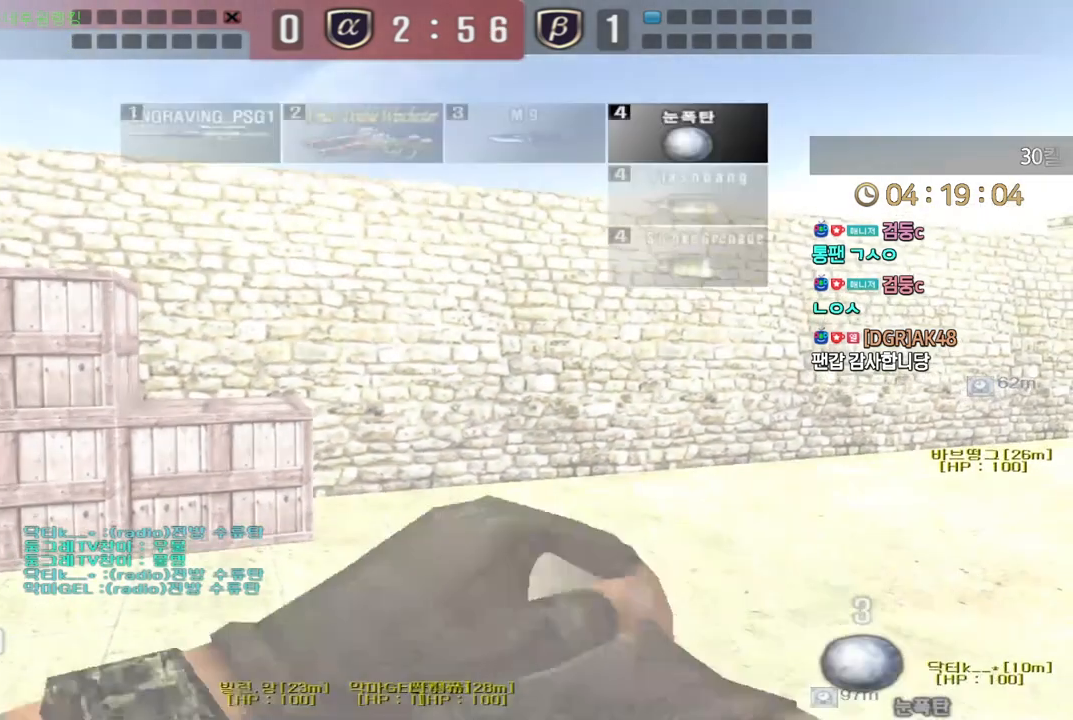
{"keys": [], "events": [[433, "ctrl", "down"], [467, "a", "up"], [467, "ctrl", "up"], [467, "space", "down"], [467, "w", "up"], [500, "space", "up"]]}
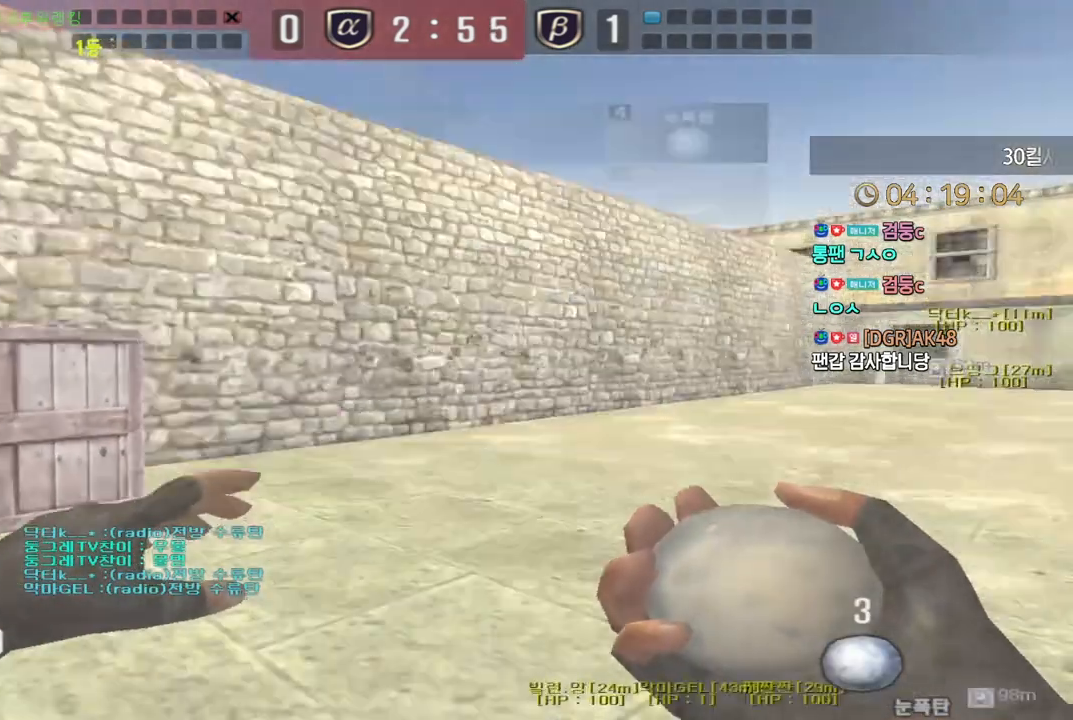
{"keys": [], "events": []}
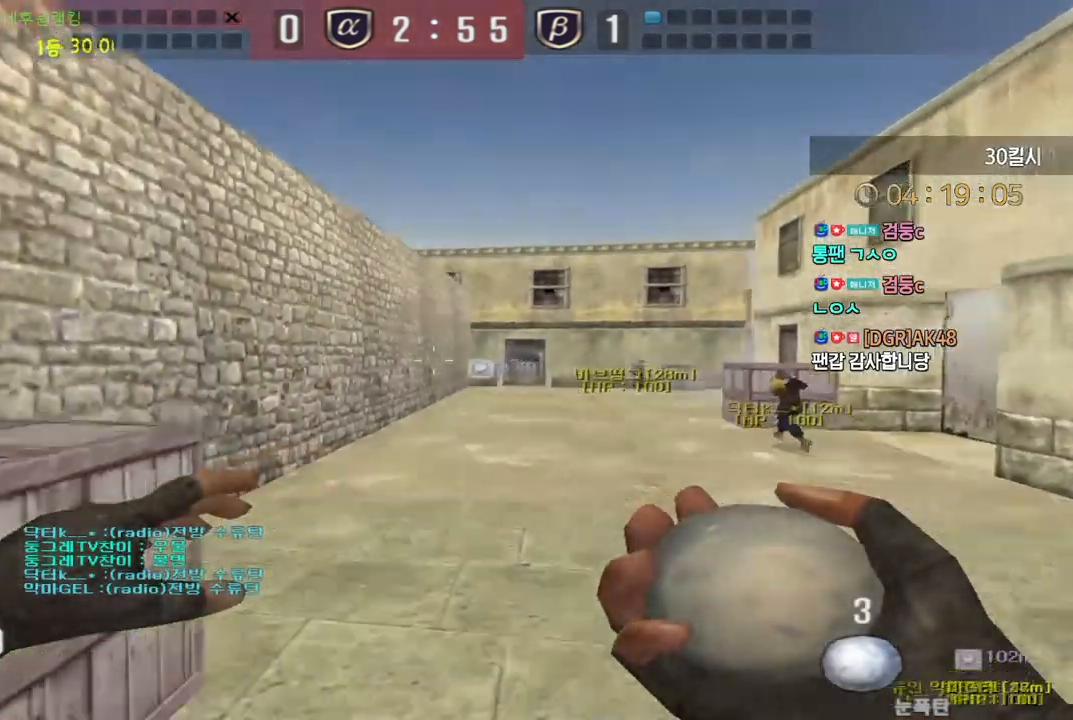
{"keys": ["a", "w"], "events": [[50, "a", "down"], [50, "s", "down"], [283, "shift", "down"], [317, "s", "up"], [333, "a", "up"], [417, "a", "down"], [417, "w", "down"], [433, "shift", "up"]]}
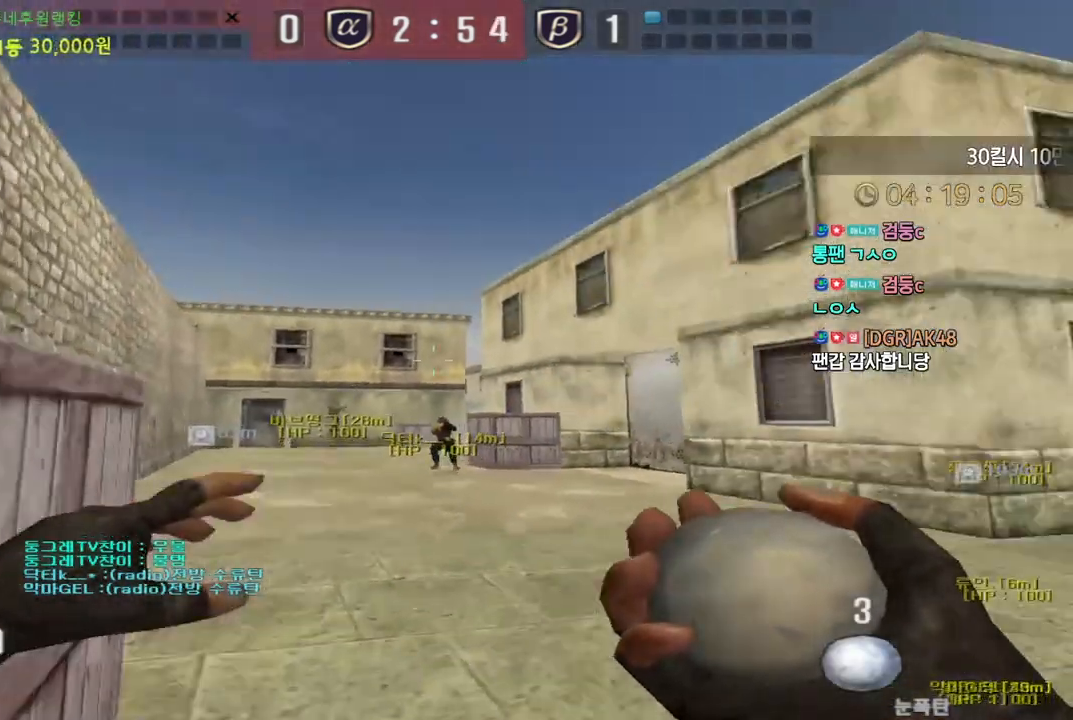
{"keys": ["w"], "events": [[33, "a", "up"]]}
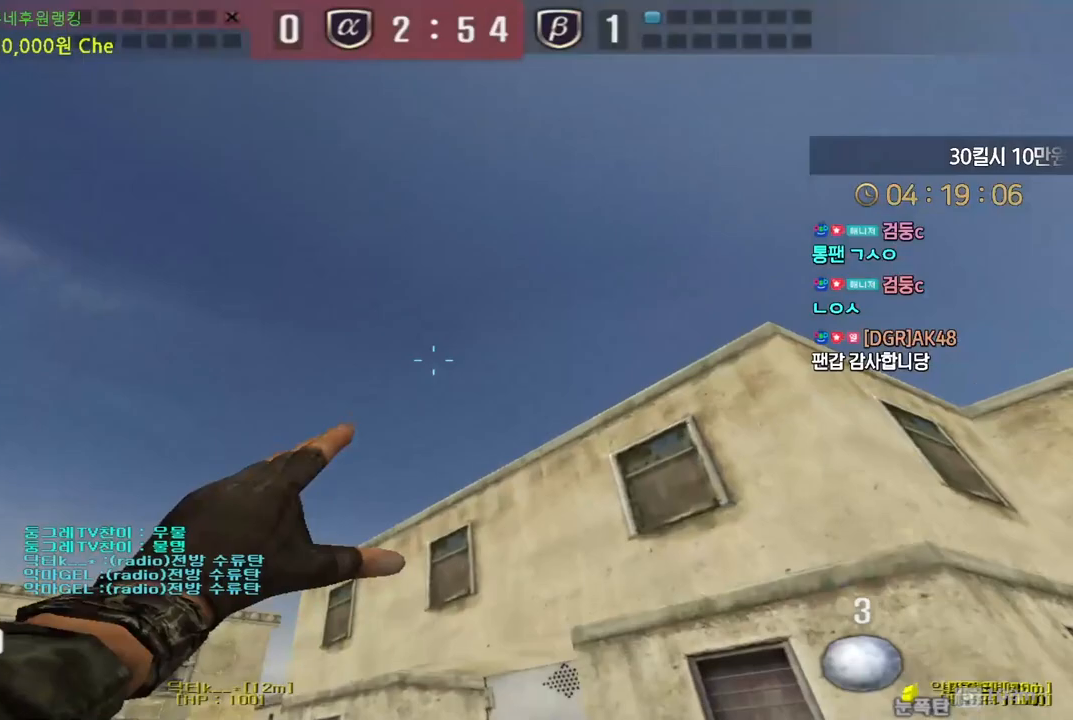
{"keys": ["w"], "events": []}
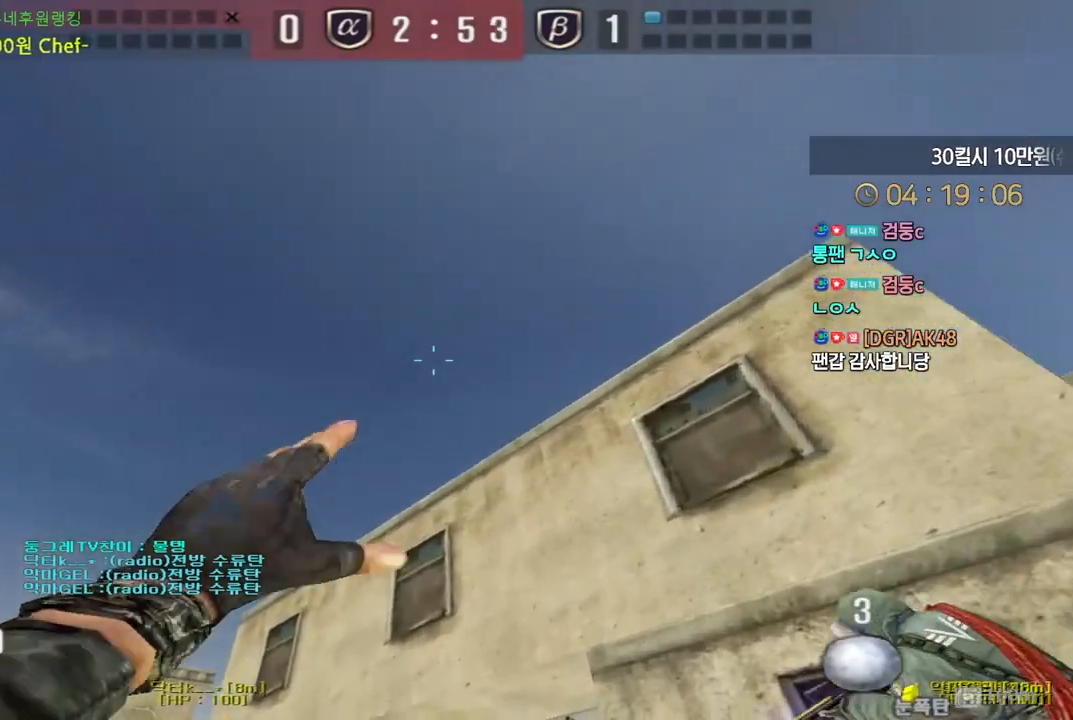
{"keys": ["d", "w"], "events": [[133, "space", "down"], [183, "space", "up"], [233, "d", "down"]]}
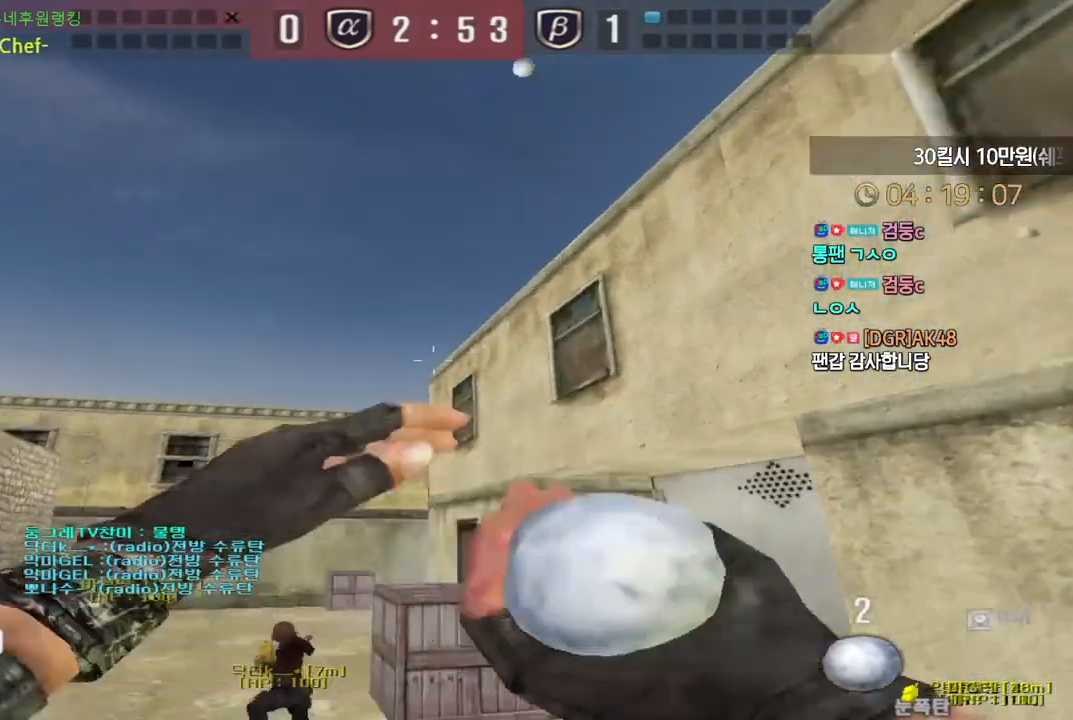
{"keys": ["w"], "events": [[150, "d", "up"], [317, "d", "down"], [467, "d", "up"]]}
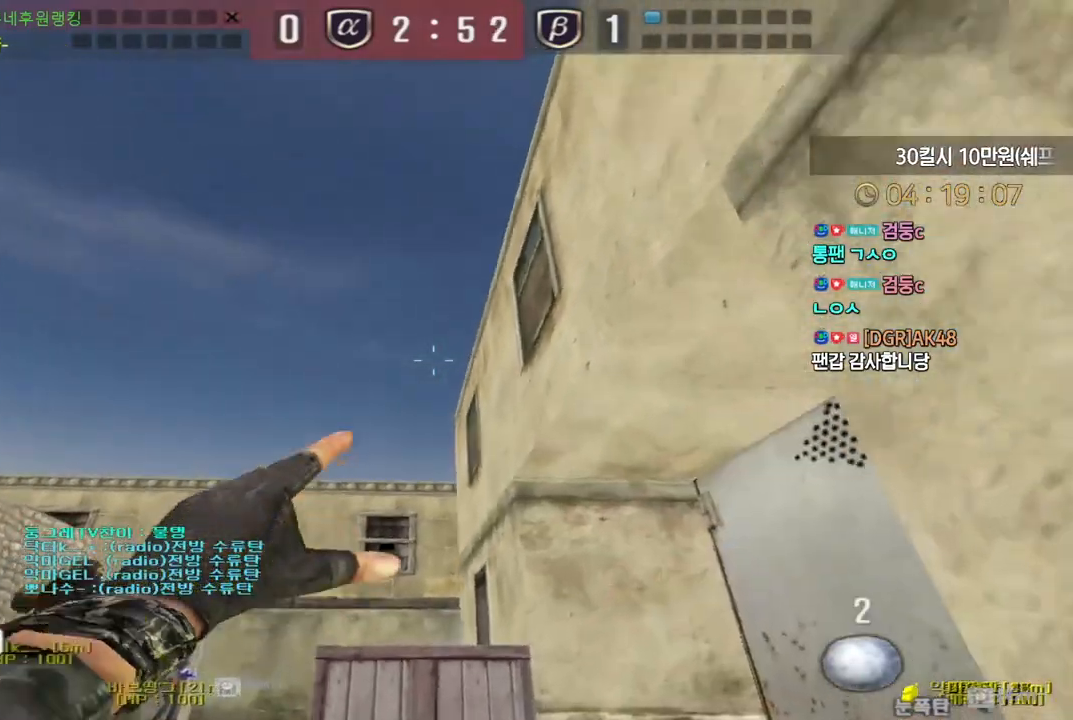
{"keys": [], "events": [[433, "space", "down"], [433, "w", "up"], [483, "space", "up"]]}
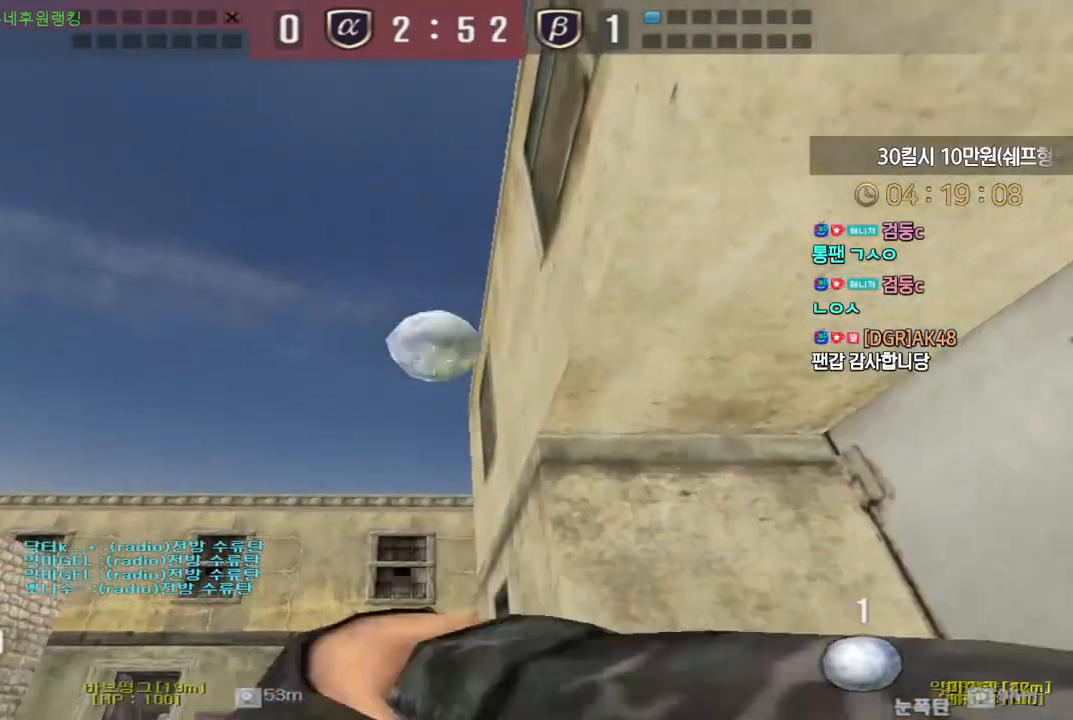
{"keys": ["a", "s"], "events": [[33, "s", "down"], [267, "a", "down"]]}
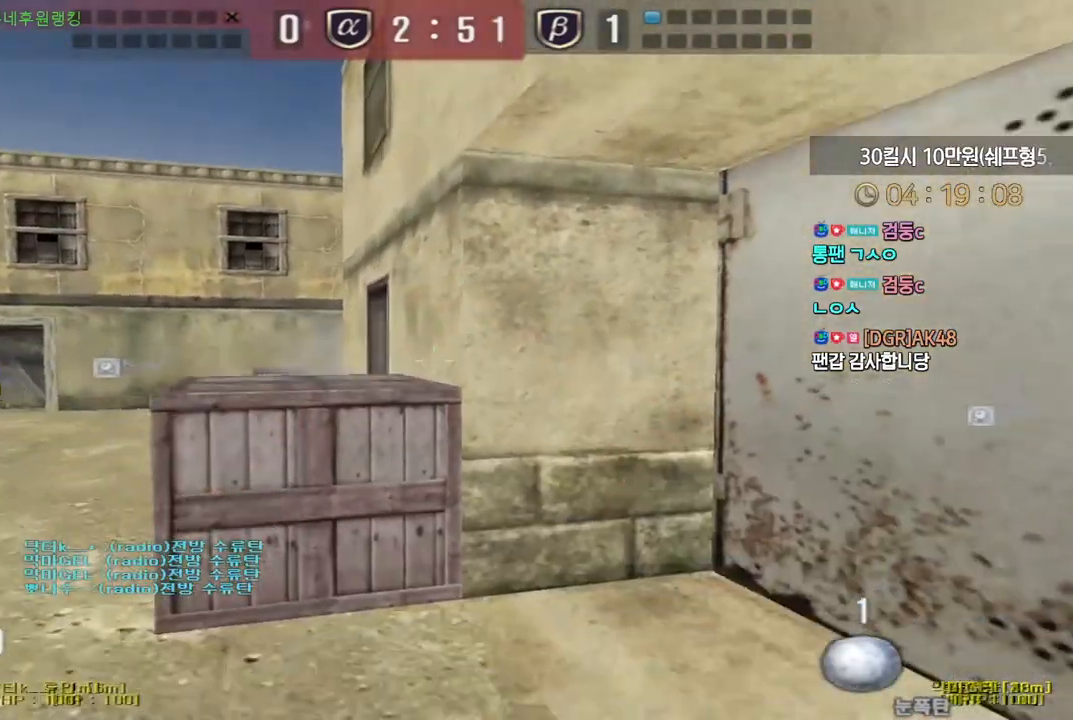
{"keys": [], "events": [[133, "ctrl", "down"], [167, "a", "up"], [167, "s", "up"], [167, "space", "down"], [183, "ctrl", "up"], [217, "space", "up"]]}
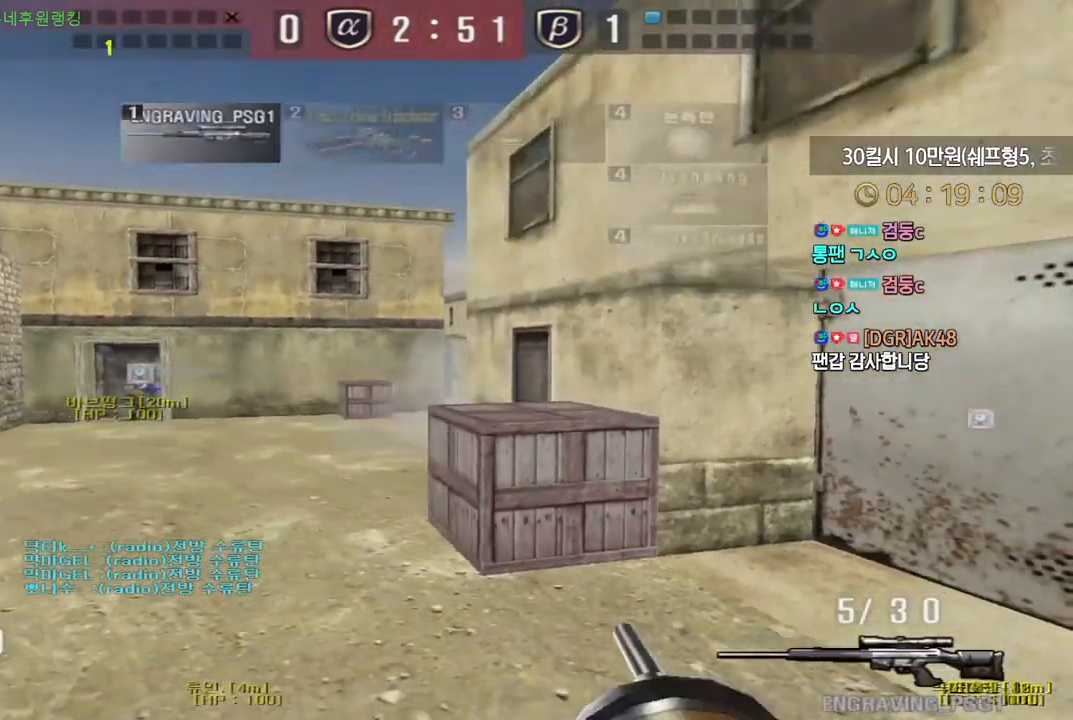
{"keys": [], "events": [[100, "a", "down"], [117, "w", "down"], [350, "ctrl", "down"], [383, "a", "up"], [383, "ctrl", "up"], [383, "space", "down"], [383, "w", "up"], [417, "space", "up"]]}
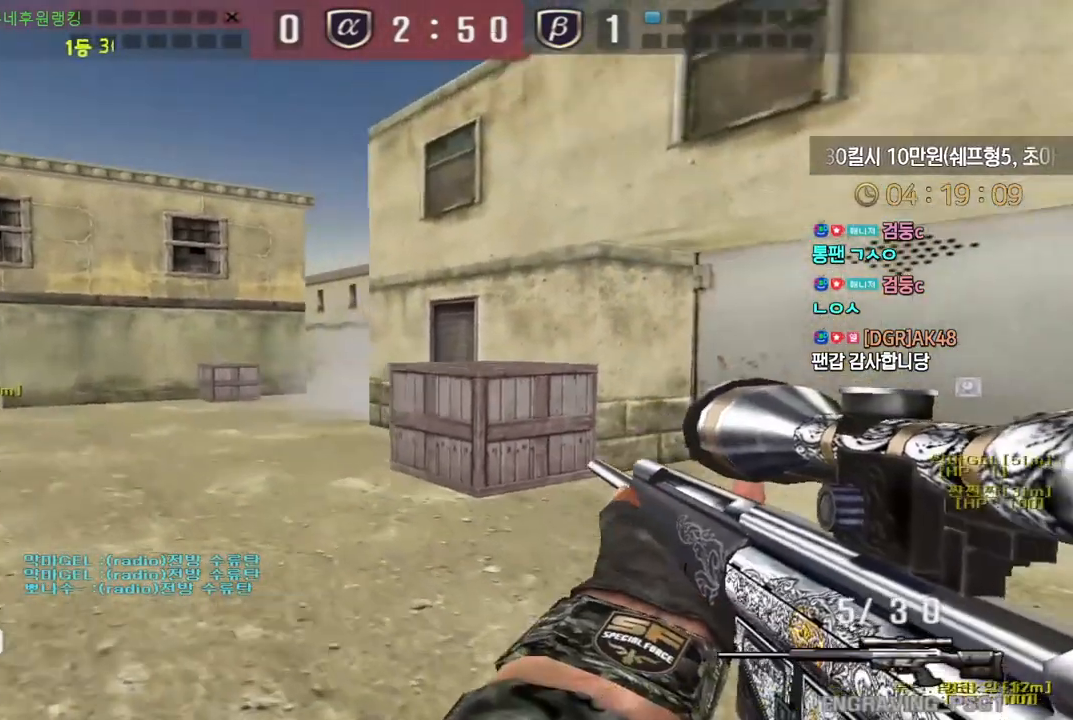
{"keys": ["a", "w"], "events": [[383, "a", "down"], [400, "w", "down"]]}
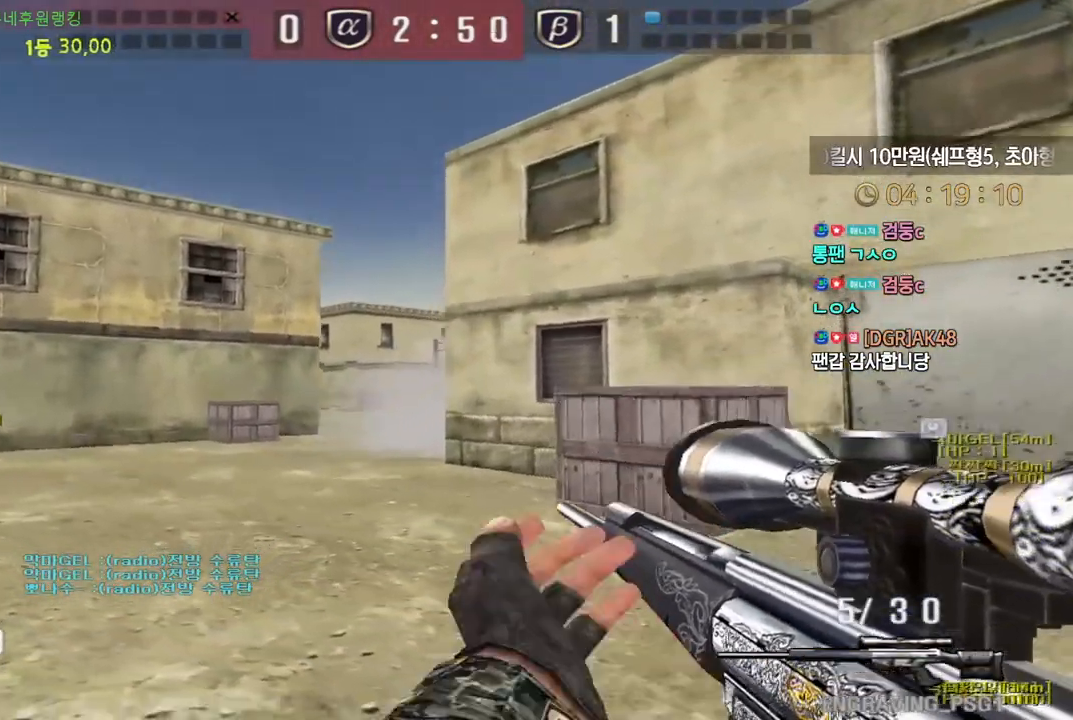
{"keys": ["d", "s"], "events": [[83, "ctrl", "down"], [100, "a", "up"], [117, "w", "up"], [150, "ctrl", "up"], [150, "space", "down"], [217, "space", "up"], [267, "d", "down"], [283, "s", "down"]]}
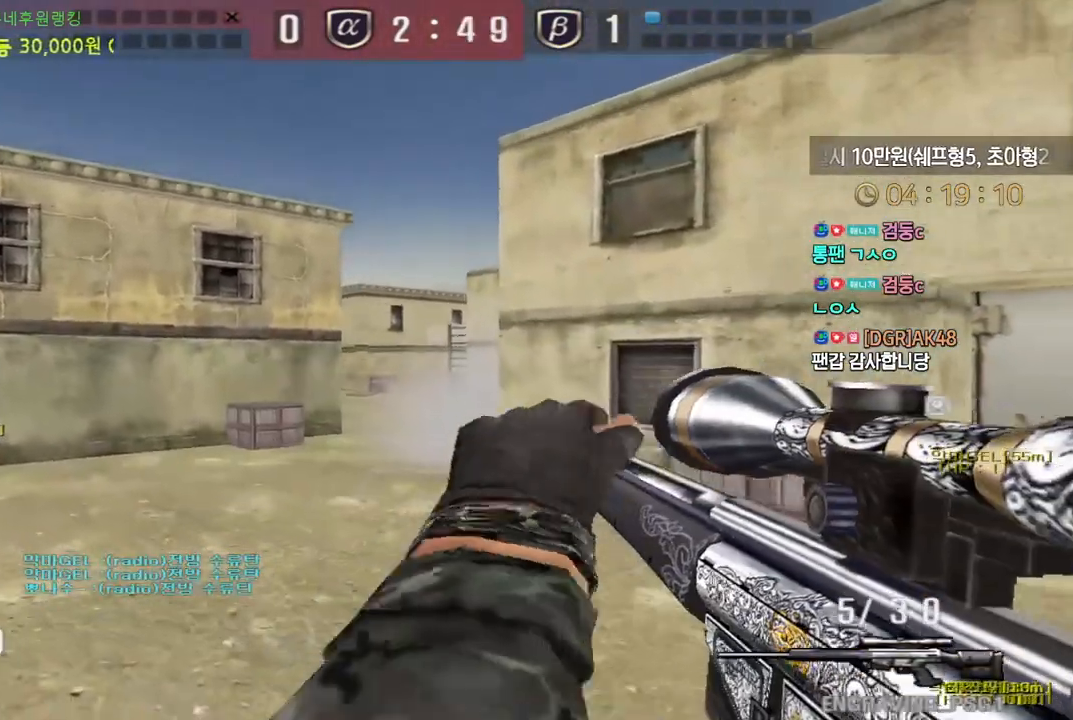
{"keys": [], "events": [[317, "ctrl", "down"], [350, "ctrl", "up"], [350, "d", "up"], [350, "s", "up"], [350, "space", "down"], [400, "space", "up"]]}
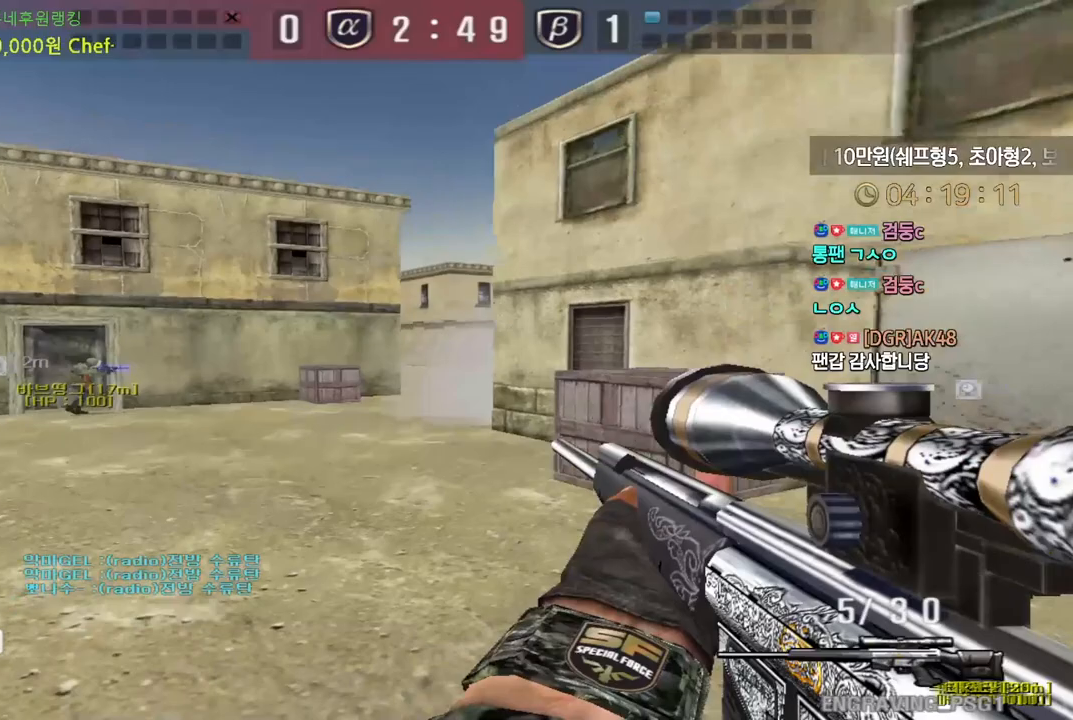
{"keys": ["d", "w"], "events": [[367, "w", "down"], [383, "d", "down"]]}
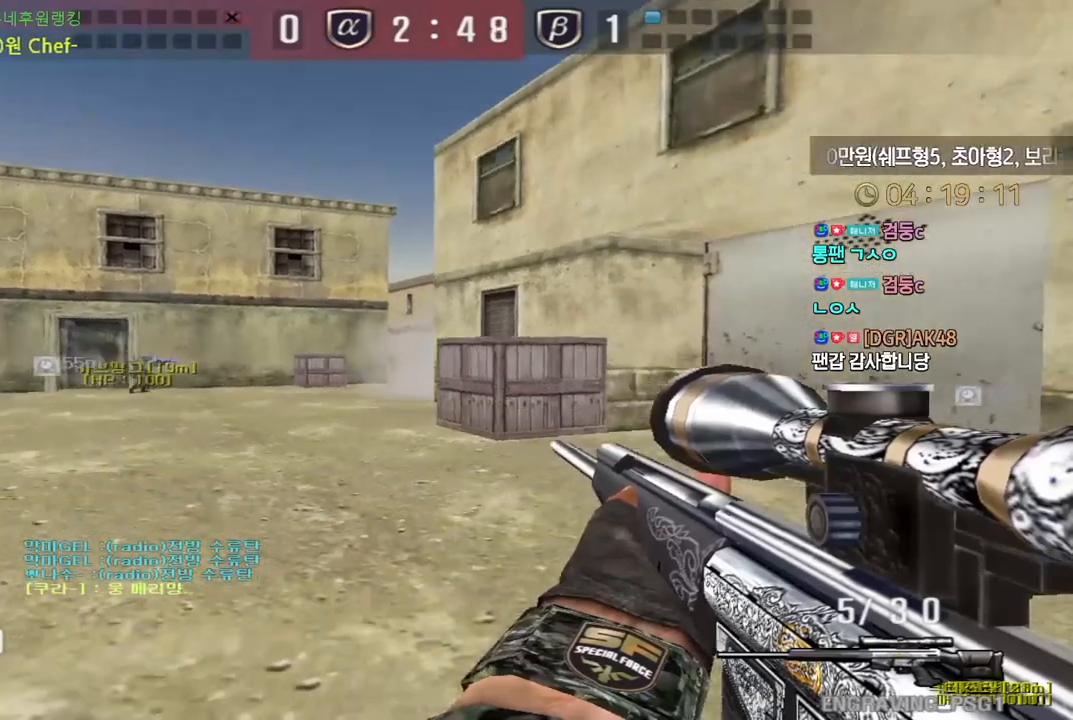
{"keys": ["d", "tab", "w"], "events": [[50, "ctrl", "down"], [83, "d", "up"], [83, "space", "down"], [83, "w", "up"], [133, "ctrl", "up"], [150, "d", "down"], [150, "space", "up"], [150, "w", "down"], [417, "tab", "down"]]}
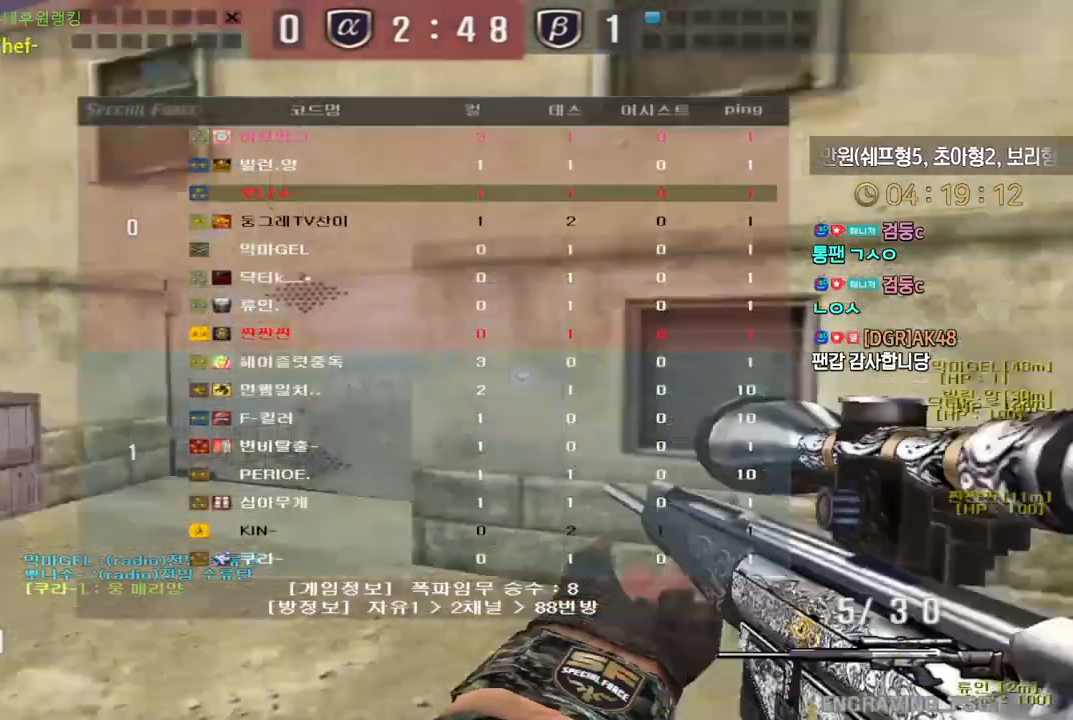
{"keys": ["d", "tab", "w"], "events": []}
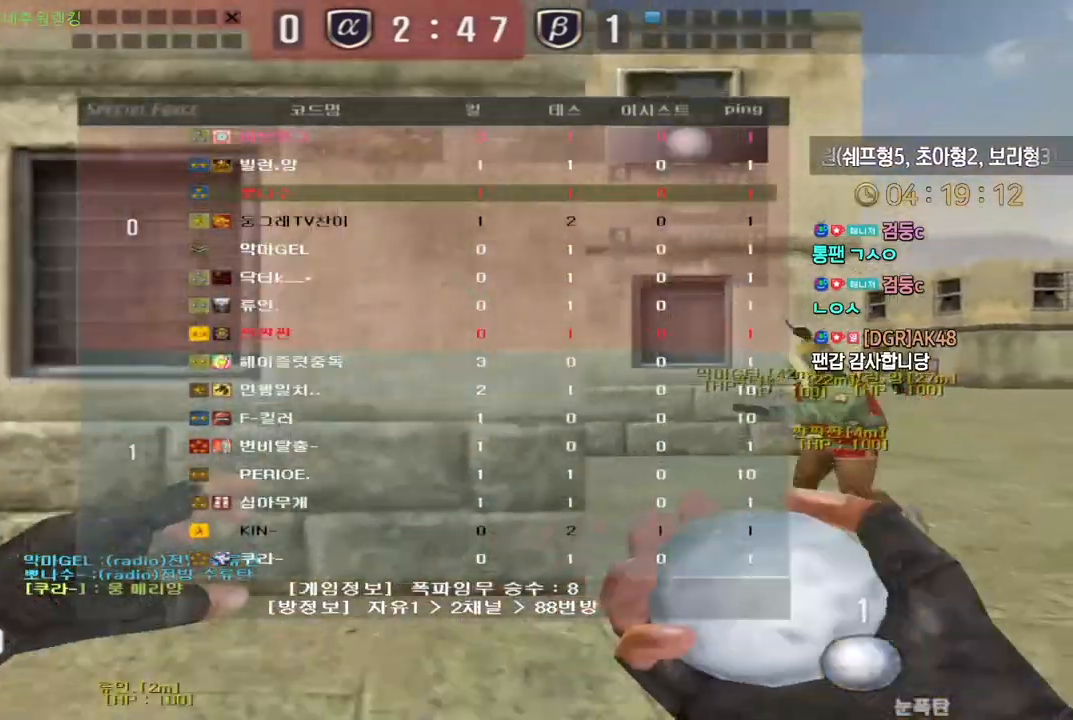
{"keys": ["d", "tab", "w"], "events": []}
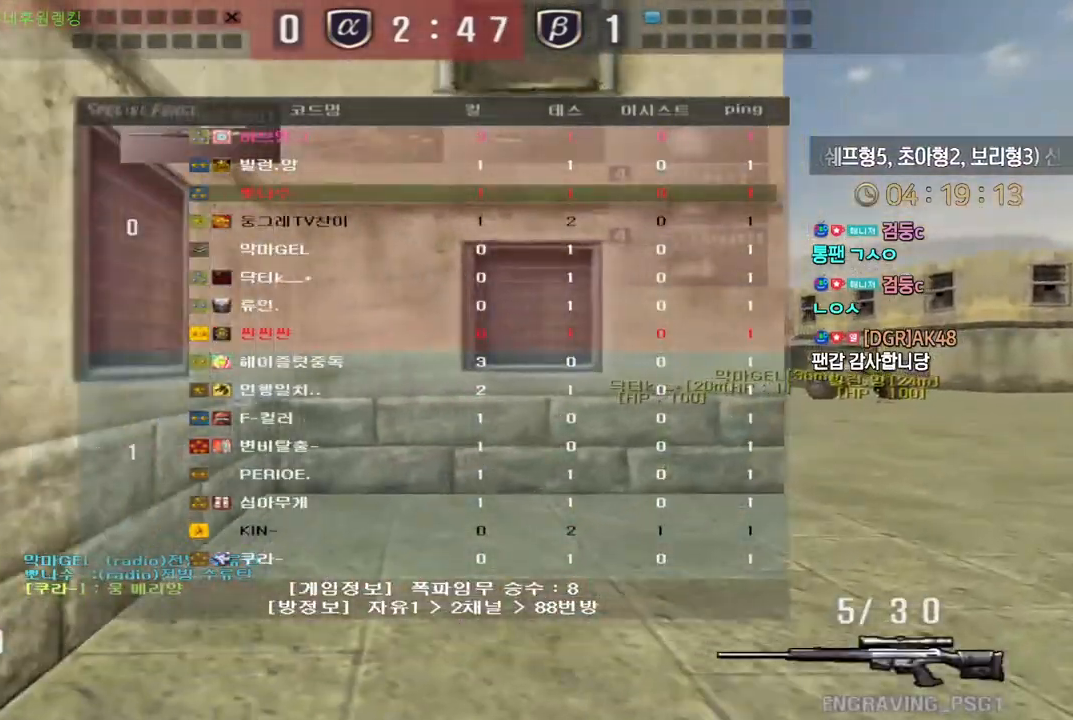
{"keys": [], "events": [[117, "tab", "up"], [300, "ctrl", "down"], [350, "d", "up"], [350, "space", "down"], [350, "w", "up"], [367, "ctrl", "up"], [383, "space", "up"]]}
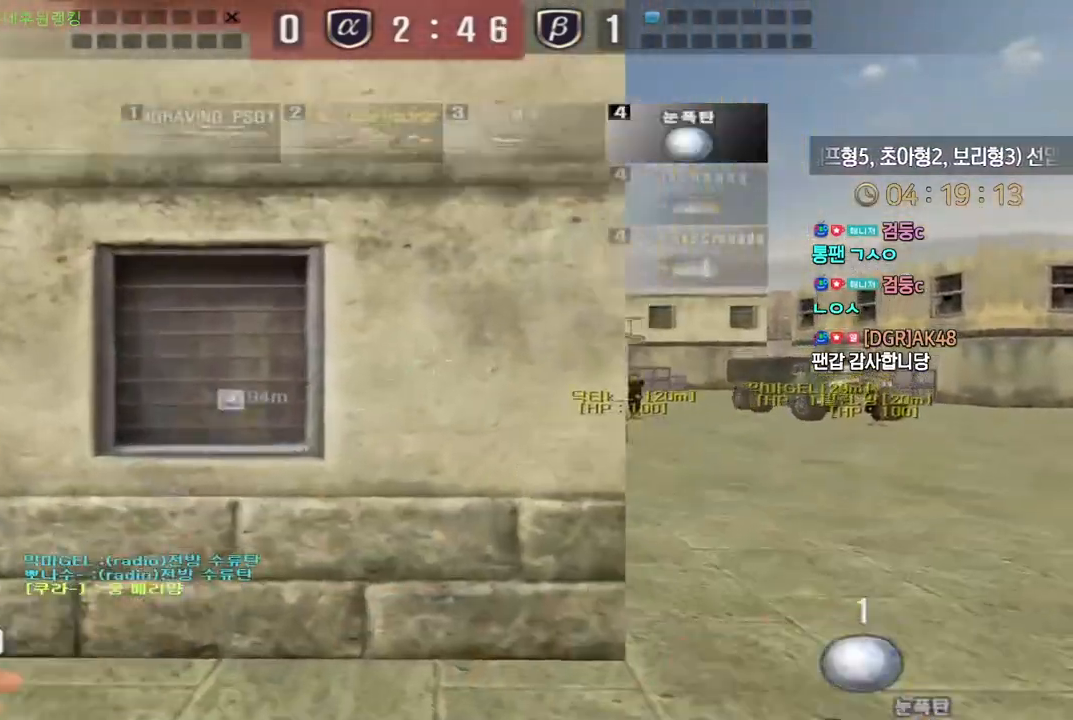
{"keys": ["d", "w"], "events": [[417, "w", "down"], [433, "d", "down"]]}
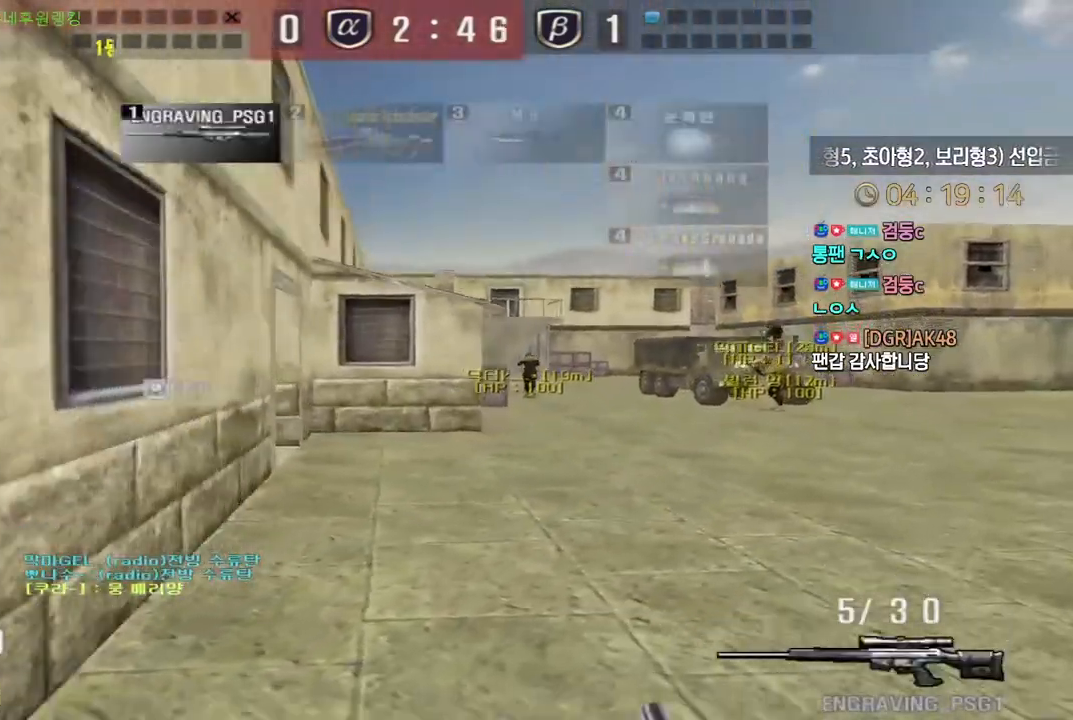
{"keys": [], "events": [[67, "ctrl", "down"], [100, "d", "up"], [100, "space", "down"], [100, "w", "up"], [117, "ctrl", "up"], [150, "space", "up"]]}
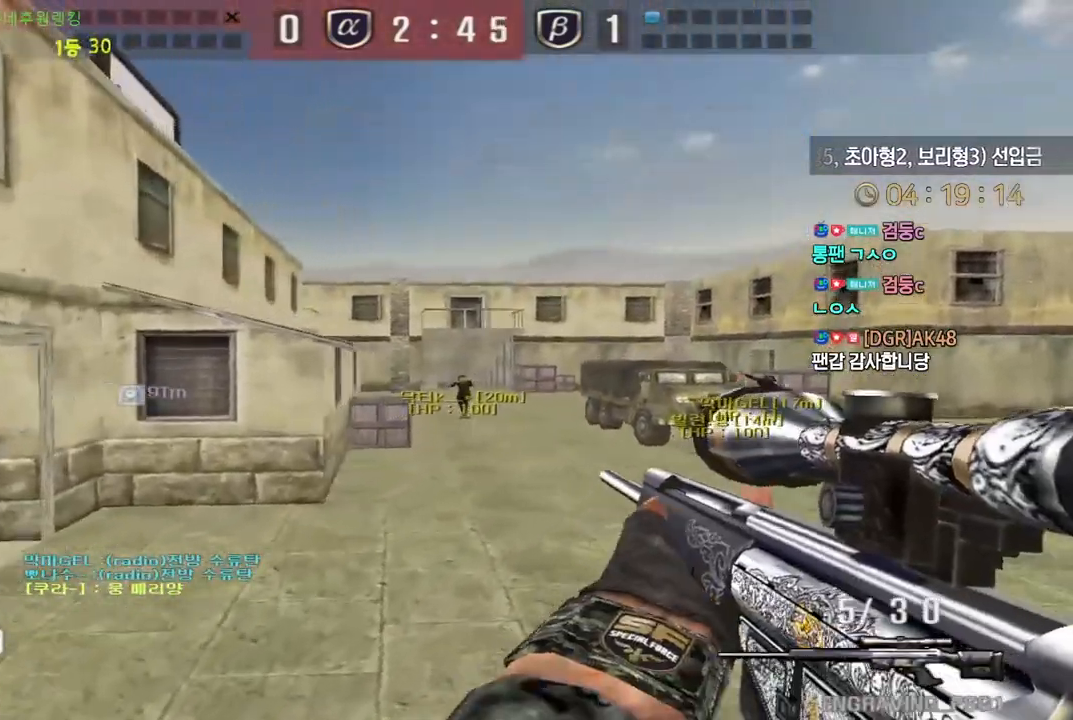
{"keys": [], "events": [[167, "w", "down"], [183, "d", "down"], [300, "ctrl", "down"], [333, "d", "up"], [333, "space", "down"], [333, "w", "up"], [350, "ctrl", "up"], [400, "space", "up"]]}
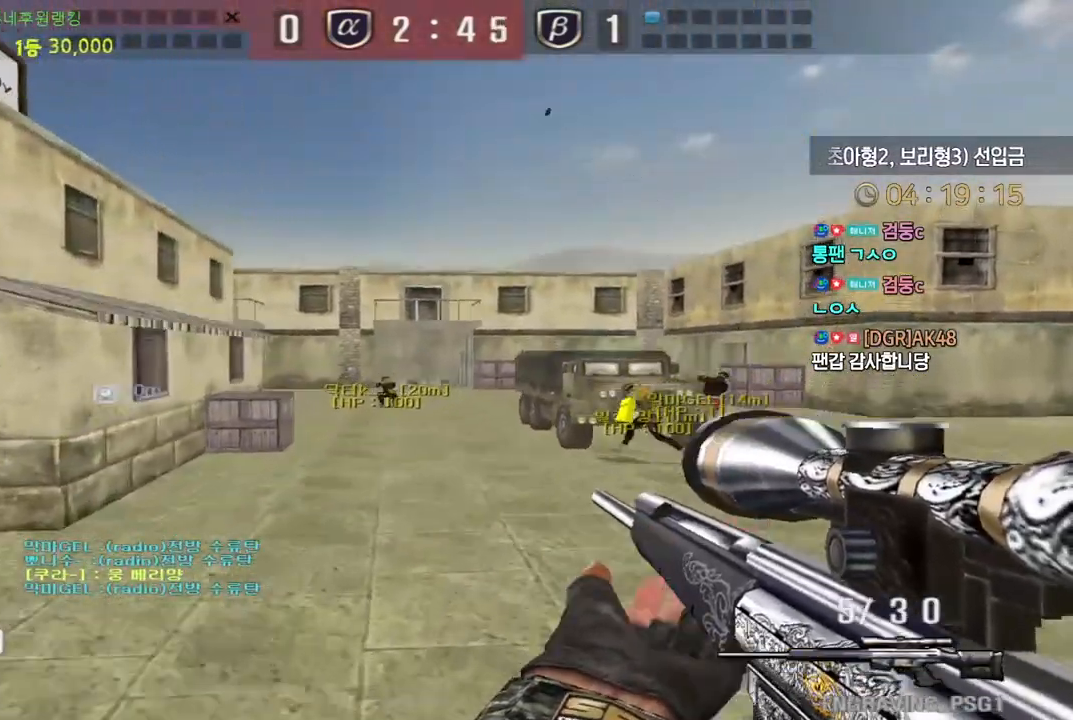
{"keys": ["d", "w"], "events": [[367, "w", "down"], [383, "d", "down"]]}
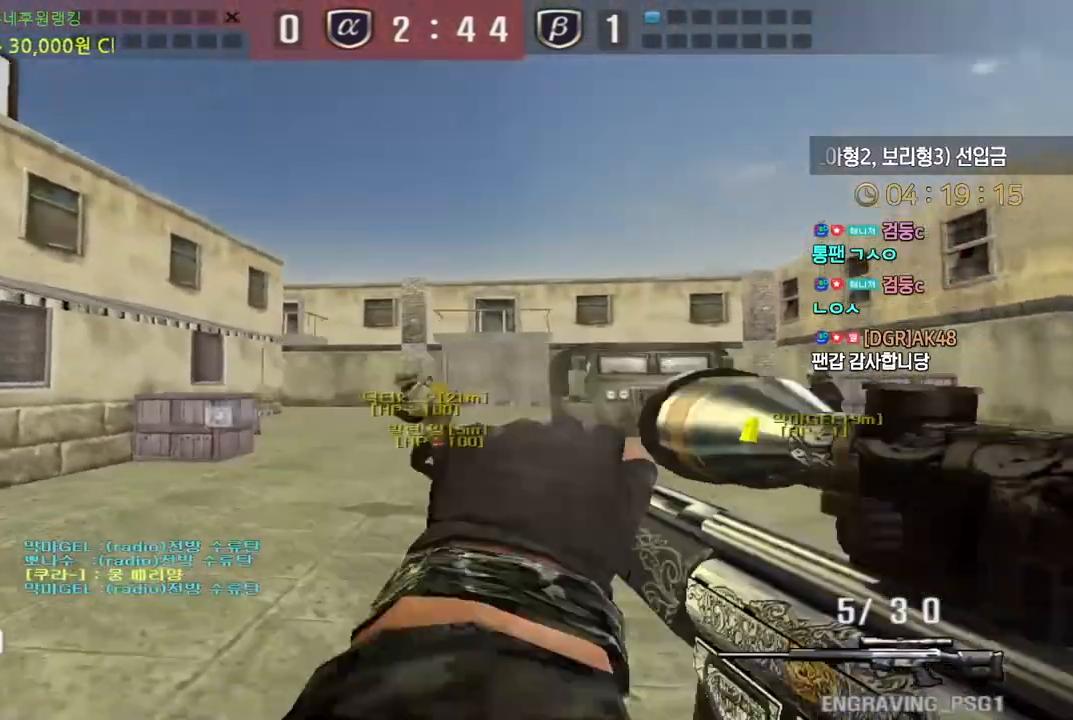
{"keys": ["a", "s"], "events": [[67, "ctrl", "down"], [83, "d", "up"], [83, "w", "up"], [100, "space", "down"], [117, "ctrl", "up"], [117, "space", "up"], [300, "s", "down"], [317, "a", "down"]]}
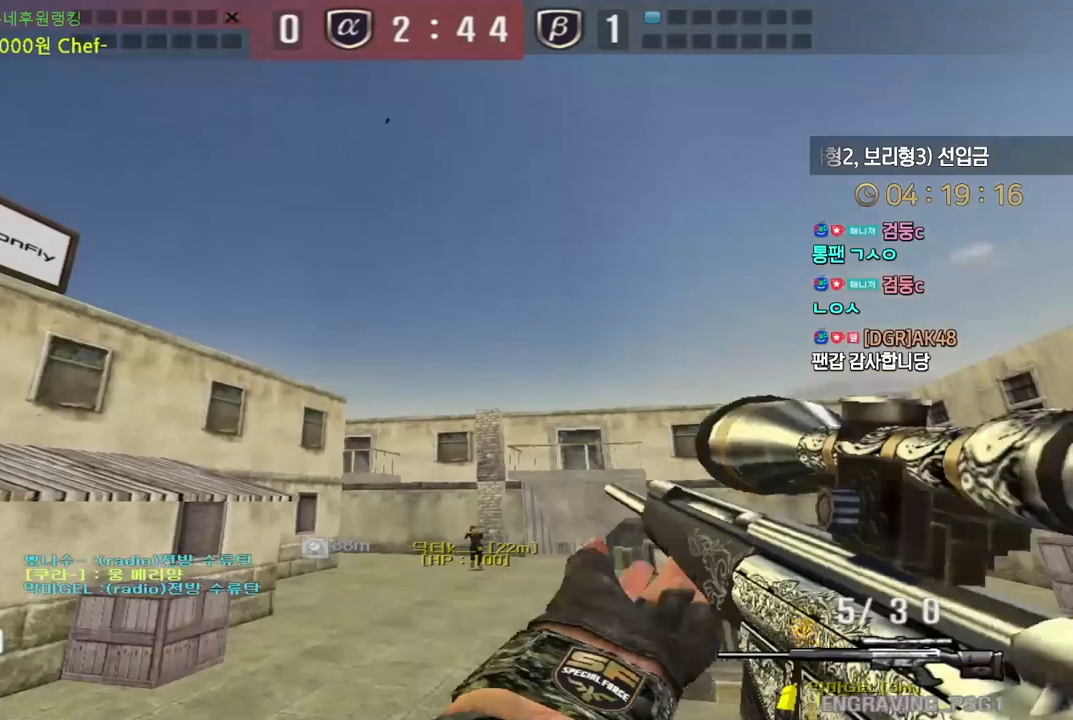
{"keys": [], "events": [[300, "ctrl", "down"], [333, "a", "up"], [333, "s", "up"], [333, "space", "down"], [350, "ctrl", "up"], [367, "space", "up"]]}
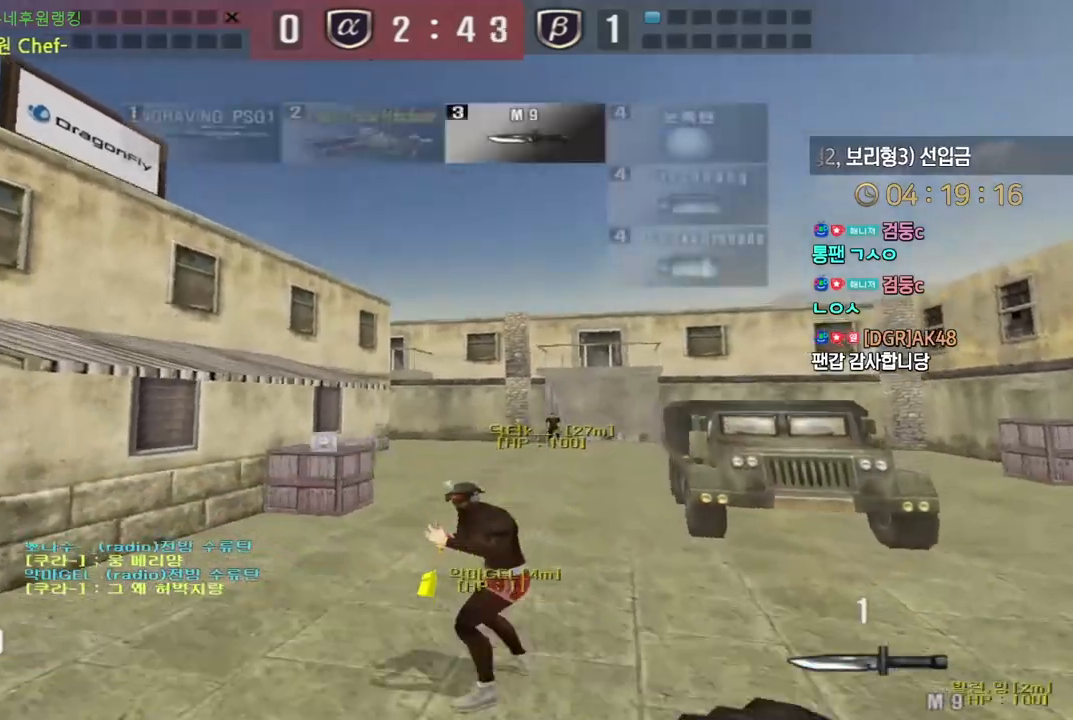
{"keys": ["d", "w"], "events": [[317, "w", "down"], [333, "d", "down"]]}
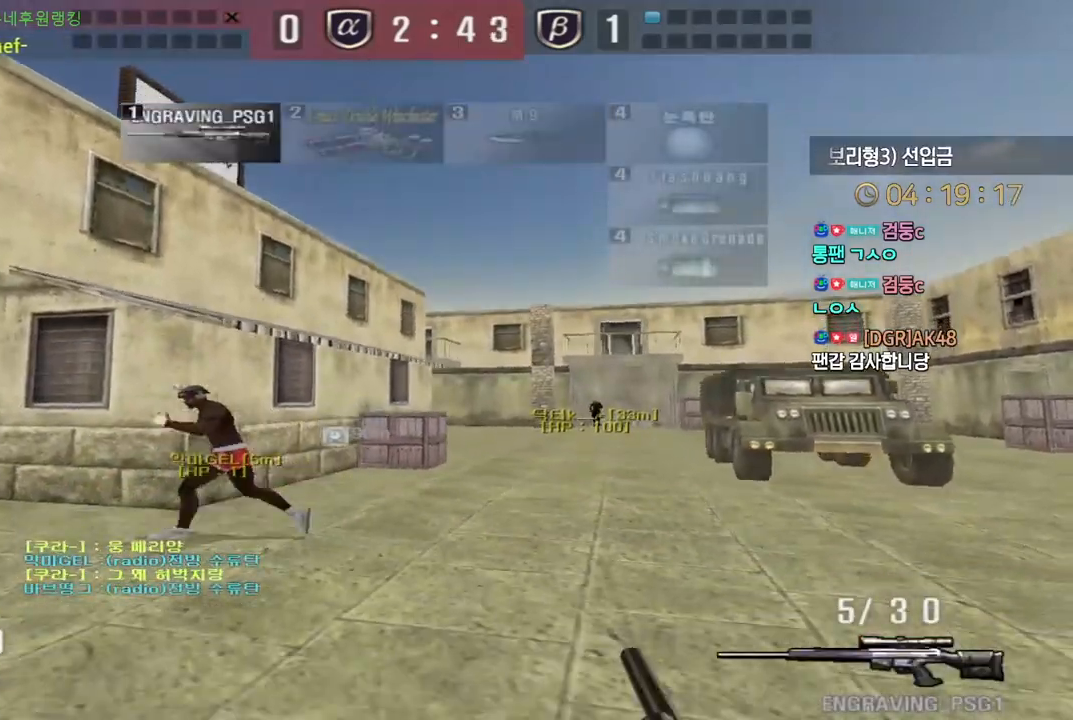
{"keys": ["d", "w"], "events": [[17, "ctrl", "down"], [50, "d", "up"], [50, "space", "down"], [50, "w", "up"], [100, "ctrl", "up"], [117, "space", "up"], [133, "d", "down"], [133, "w", "down"]]}